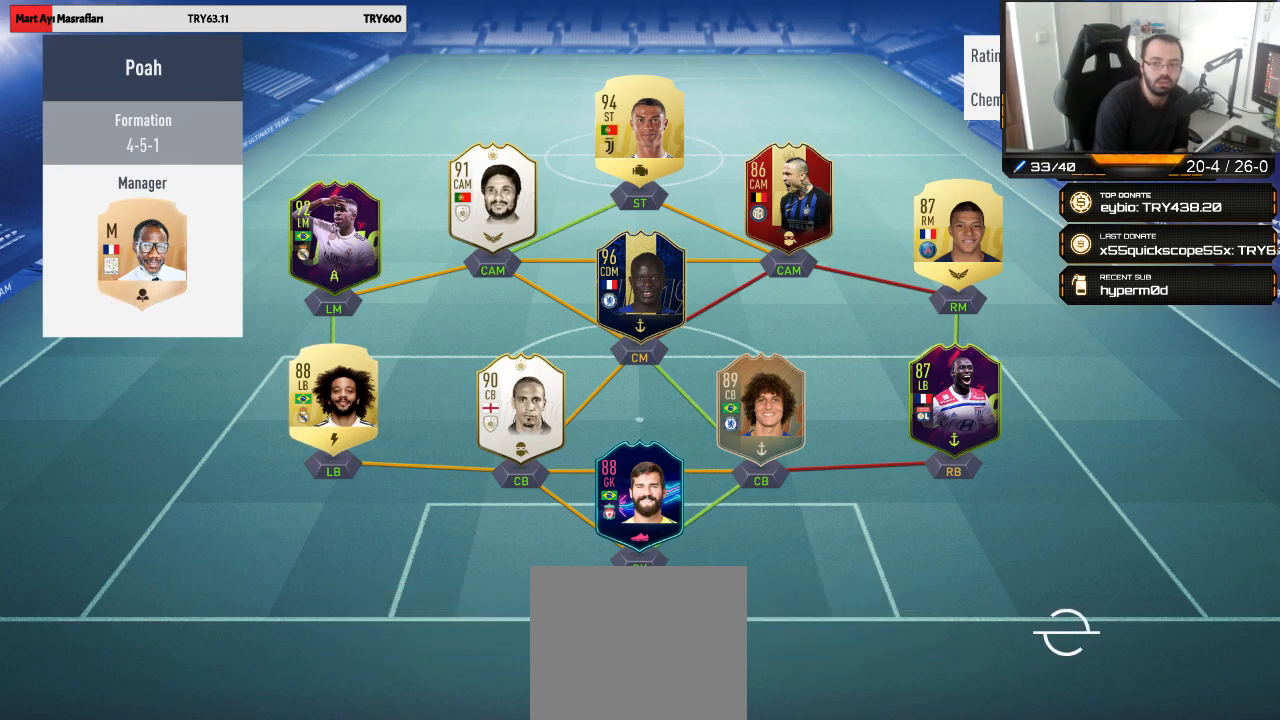
Gameplay with a controller (PlayStation layout); each line is a JSON object with the inputs held at the frame after it. "events" lists button and stick changes between this image and that frame as [ms after this image, input, new state], when the widget could be followed in between.
{"buttons": [], "left_stick": "down-right", "right_stick": "center", "events": [[283, "left_stick", "down-right"]]}
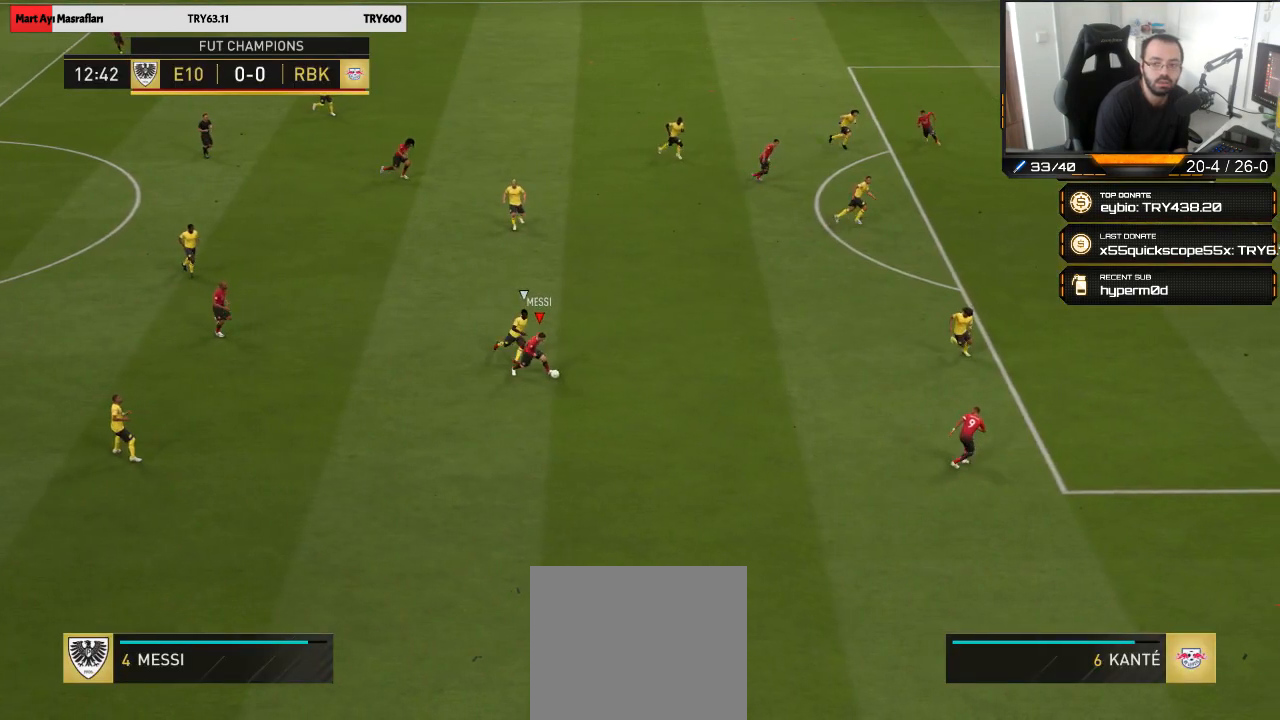
{"buttons": [], "left_stick": "left", "right_stick": "center", "events": [[100, "left_stick", "down-left"], [400, "left_stick", "left"]]}
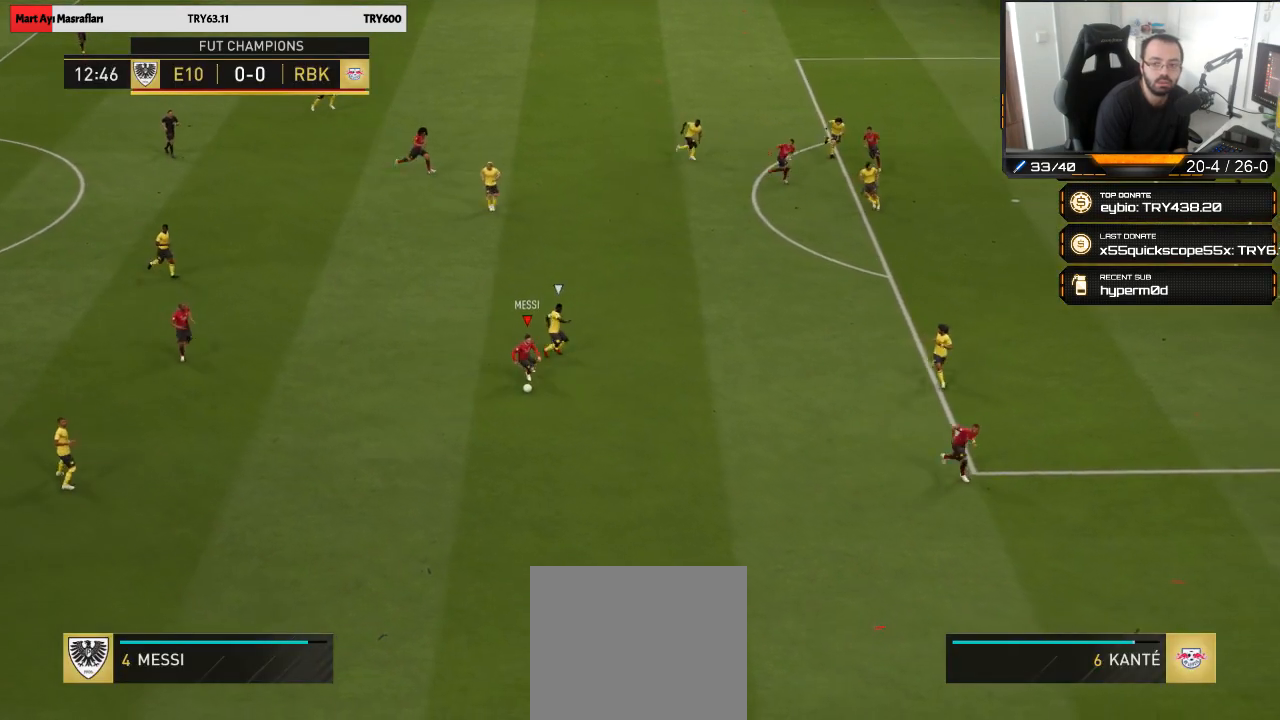
{"buttons": [], "left_stick": "down-right", "right_stick": "center", "events": [[300, "left_stick", "down-left"], [400, "left_stick", "down"], [500, "left_stick", "down-right"]]}
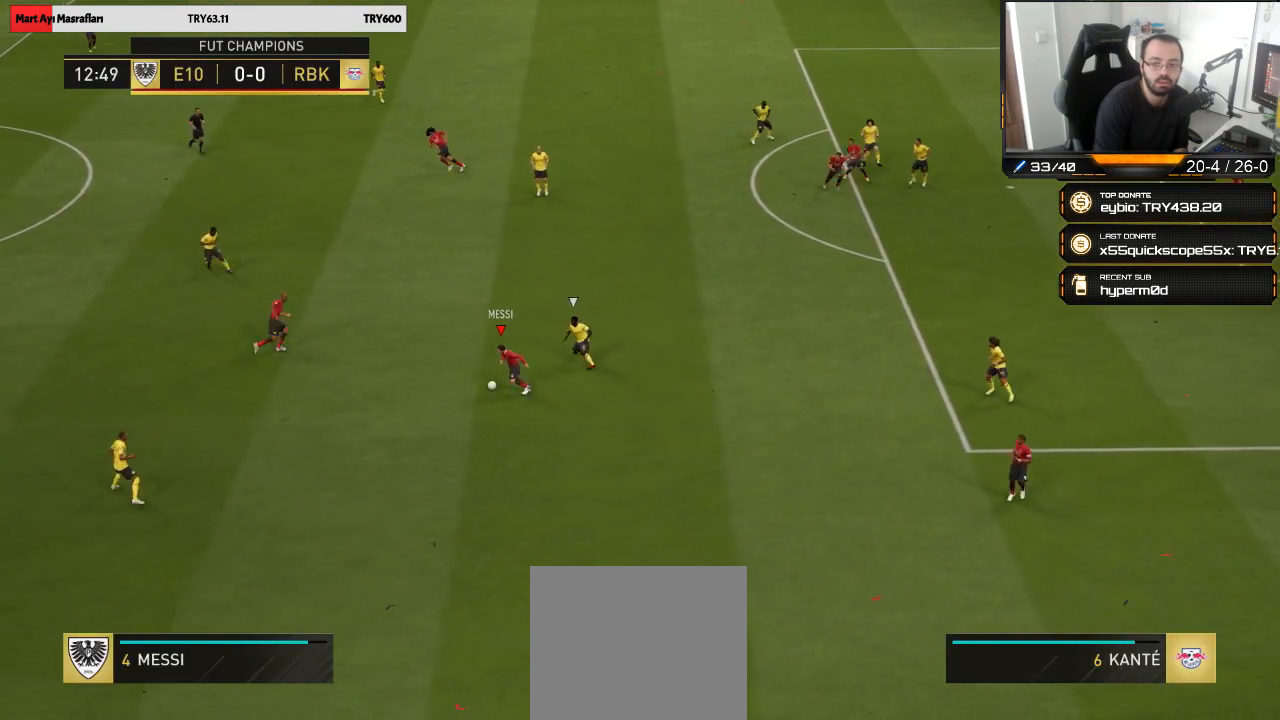
{"buttons": [], "left_stick": "down-right", "right_stick": "center", "events": []}
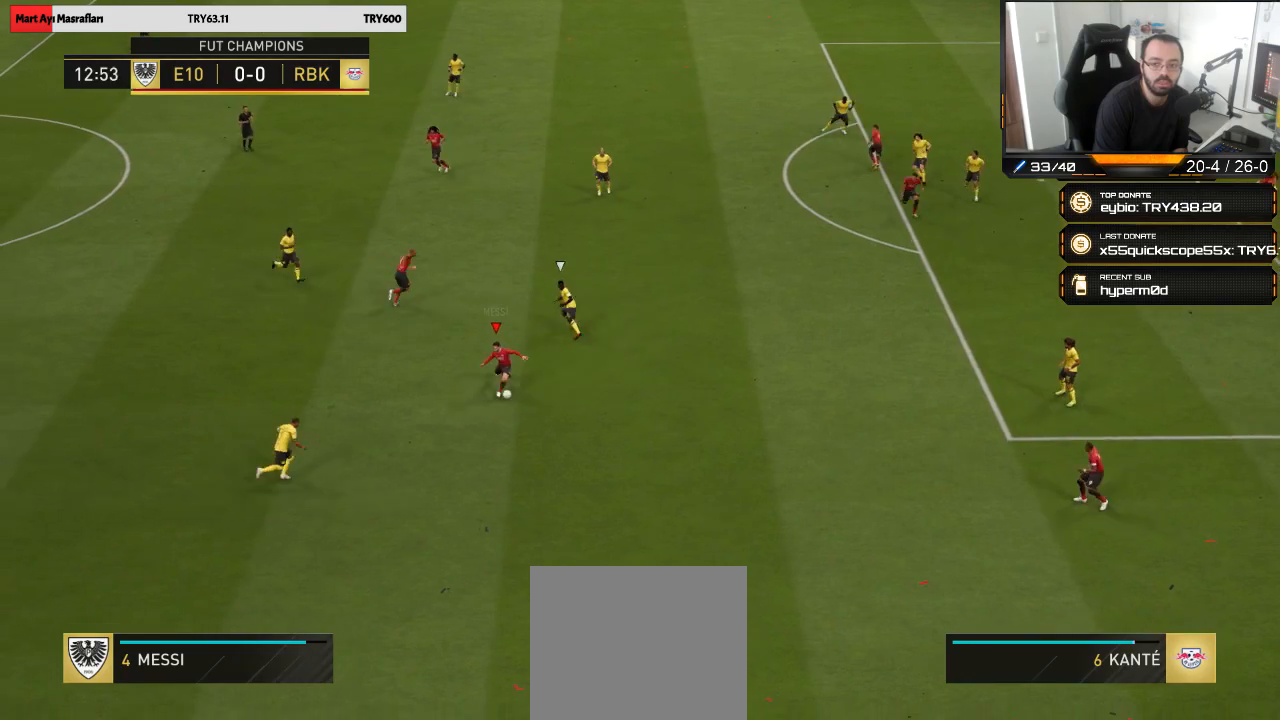
{"buttons": ["CROSS"], "left_stick": "up-right", "right_stick": "center", "events": [[17, "left_stick", "right"], [433, "left_stick", "up-right"], [467, "CROSS", "down"]]}
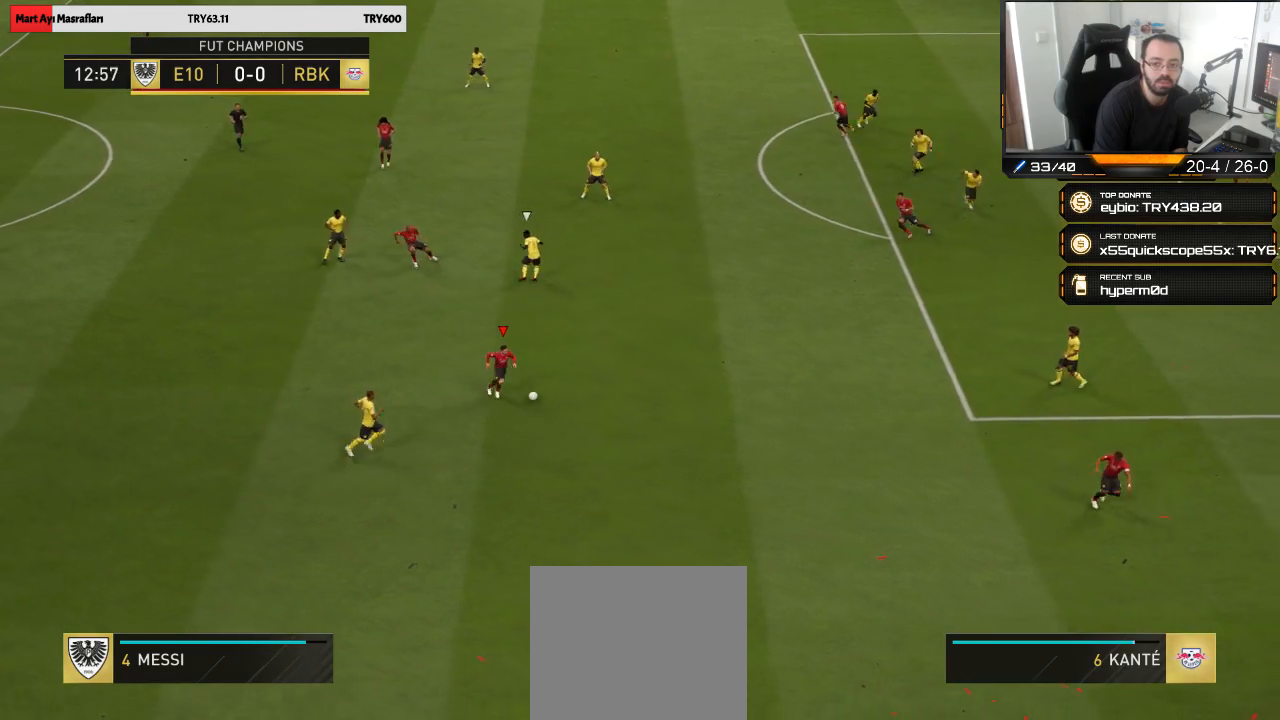
{"buttons": [], "left_stick": "down-left", "right_stick": "center", "events": [[33, "CROSS", "up"], [300, "left_stick", "center"], [433, "left_stick", "down-left"]]}
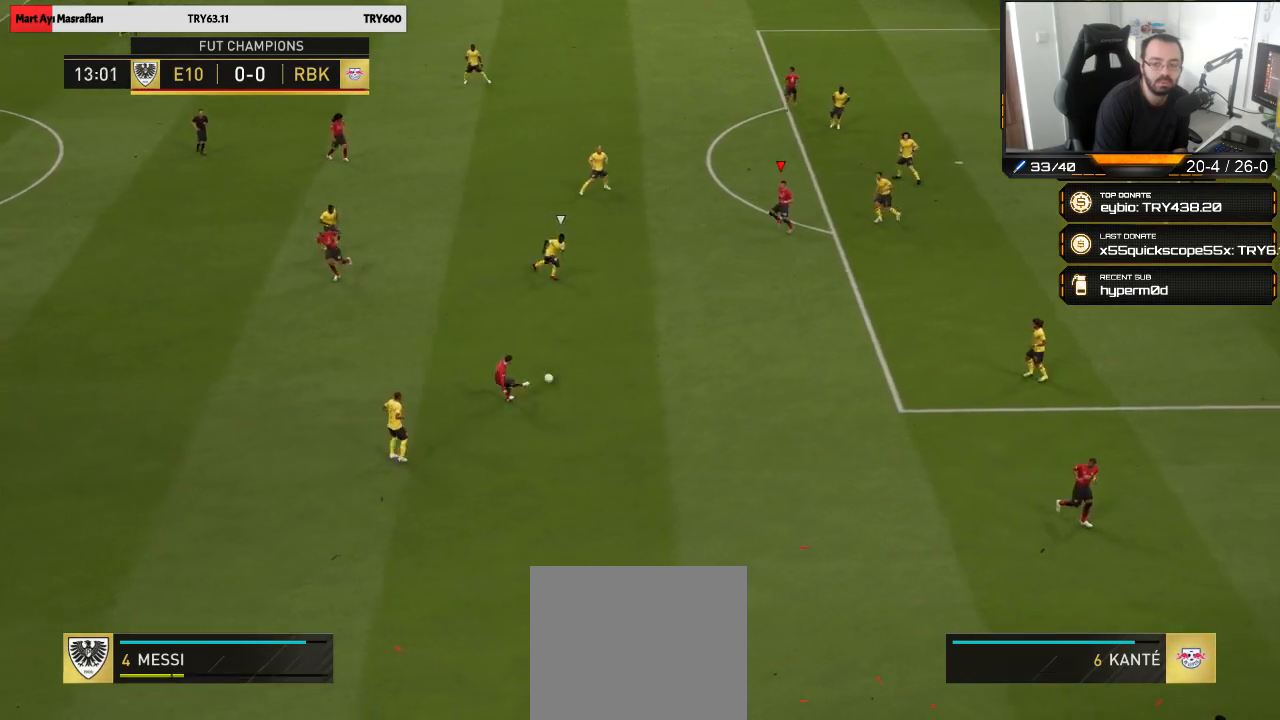
{"buttons": [], "left_stick": "down-right", "right_stick": "center", "events": [[200, "left_stick", "up-right"], [333, "left_stick", "down-right"]]}
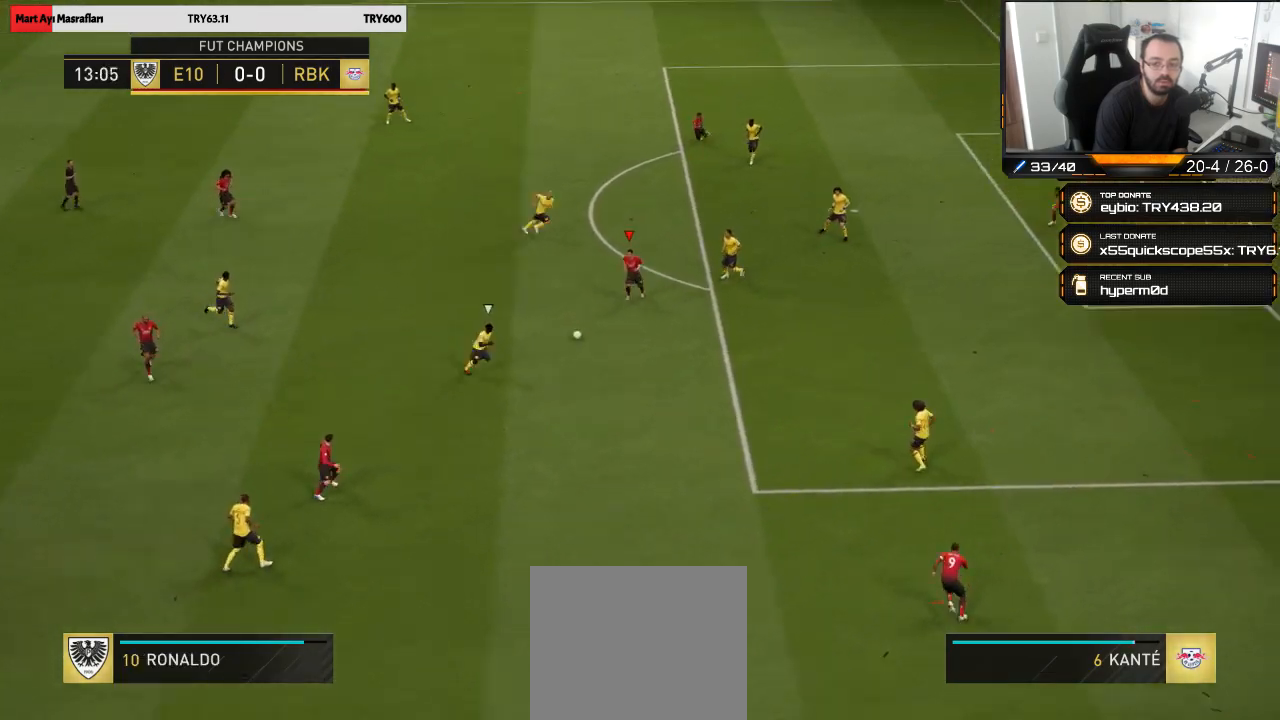
{"buttons": ["L1"], "left_stick": "down-right", "right_stick": "right", "events": [[133, "L1", "down"], [133, "right_stick", "right"]]}
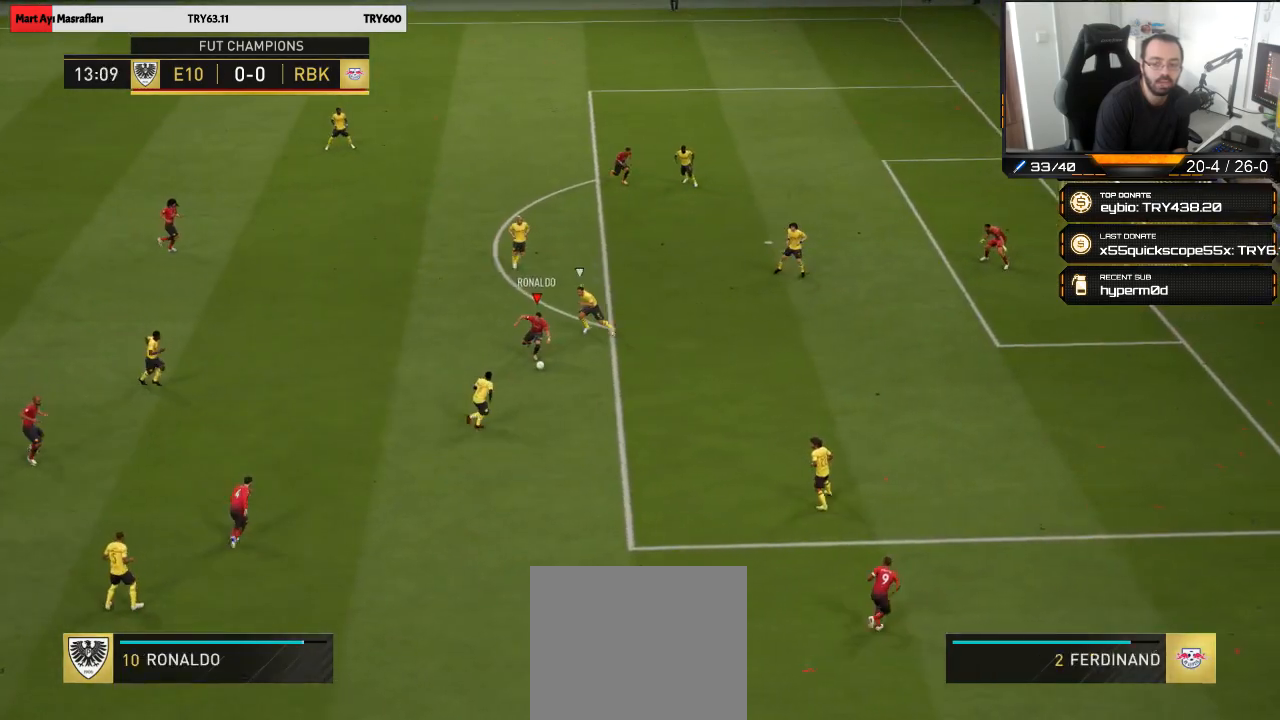
{"buttons": [], "left_stick": "up-right", "right_stick": "center", "events": [[300, "L1", "up"], [300, "left_stick", "up-right"], [367, "right_stick", "center"]]}
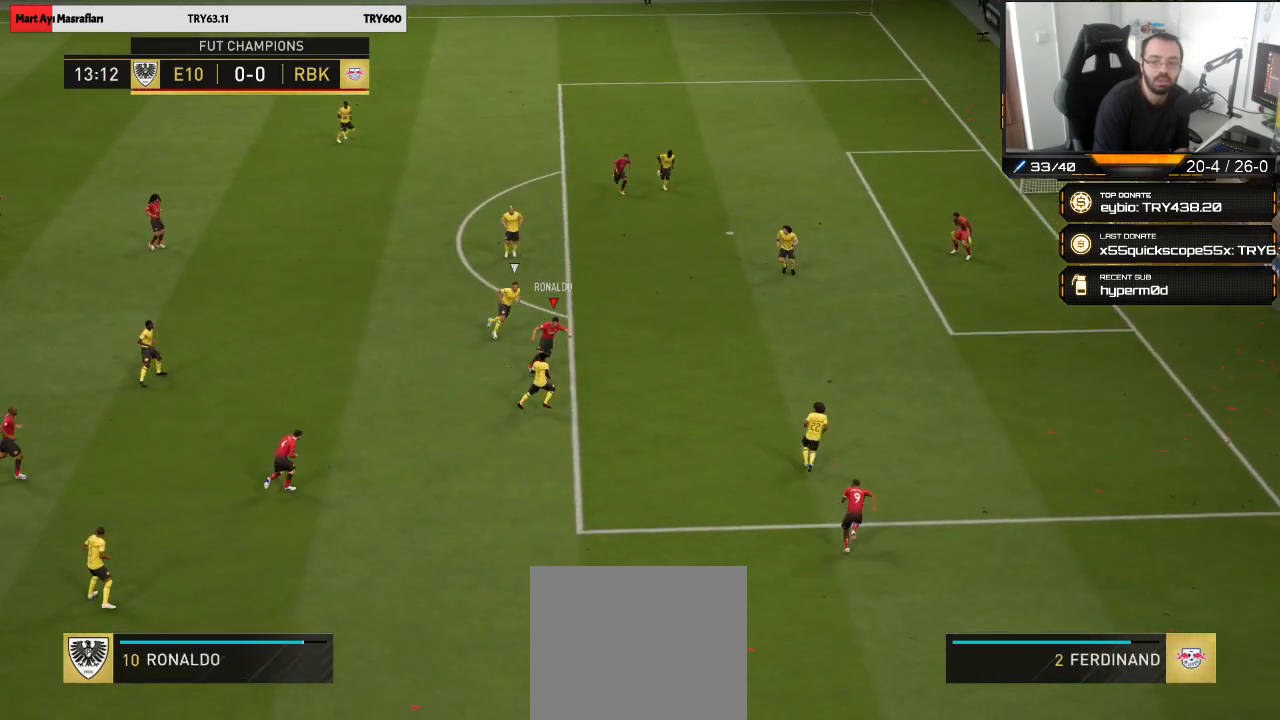
{"buttons": ["CIRCLE"], "left_stick": "up", "right_stick": "center", "events": [[100, "CIRCLE", "down"], [300, "CIRCLE", "up"], [433, "CIRCLE", "down"], [500, "left_stick", "up"]]}
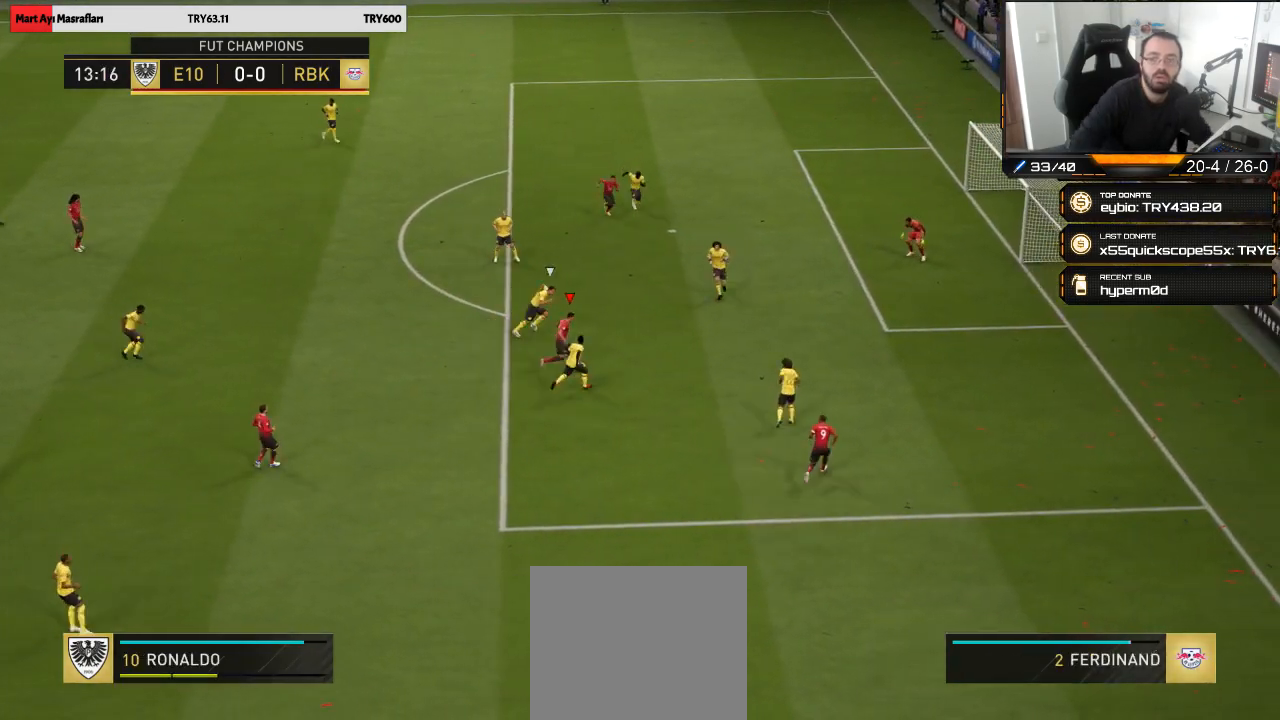
{"buttons": [], "left_stick": "center", "right_stick": "center", "events": [[33, "CIRCLE", "up"], [400, "left_stick", "center"]]}
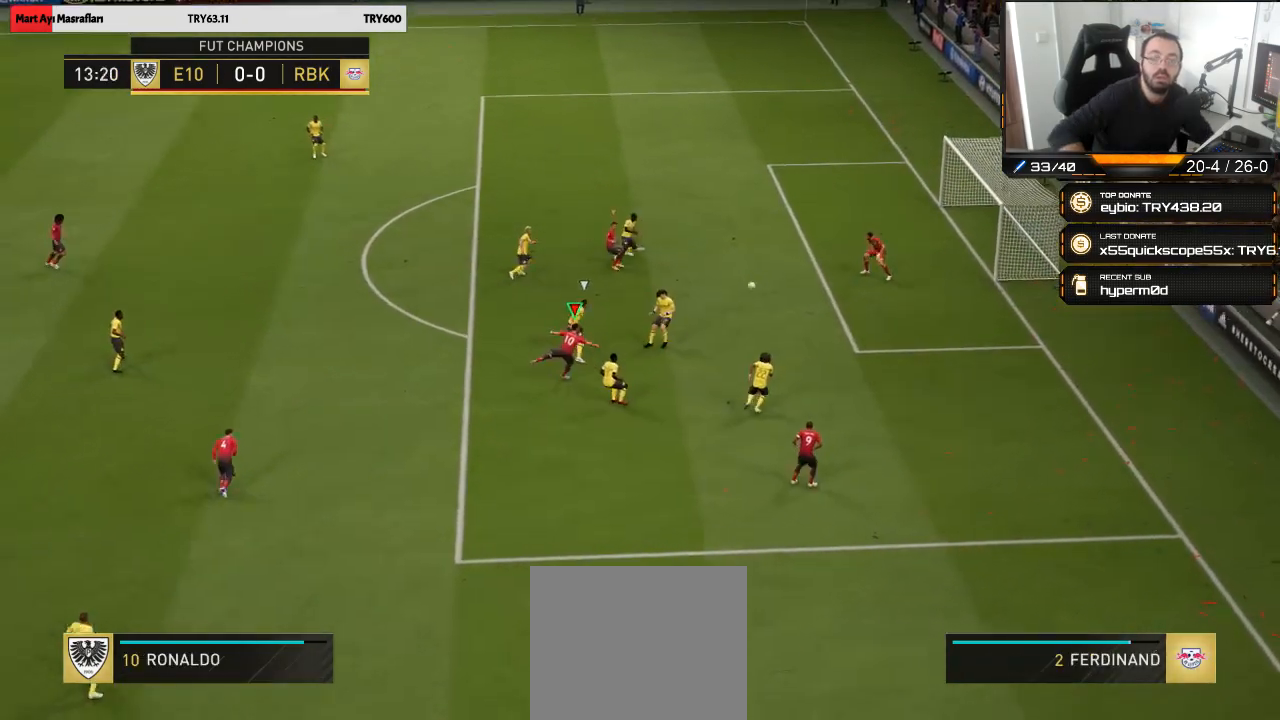
{"buttons": [], "left_stick": "up", "right_stick": "center", "events": [[67, "left_stick", "up"]]}
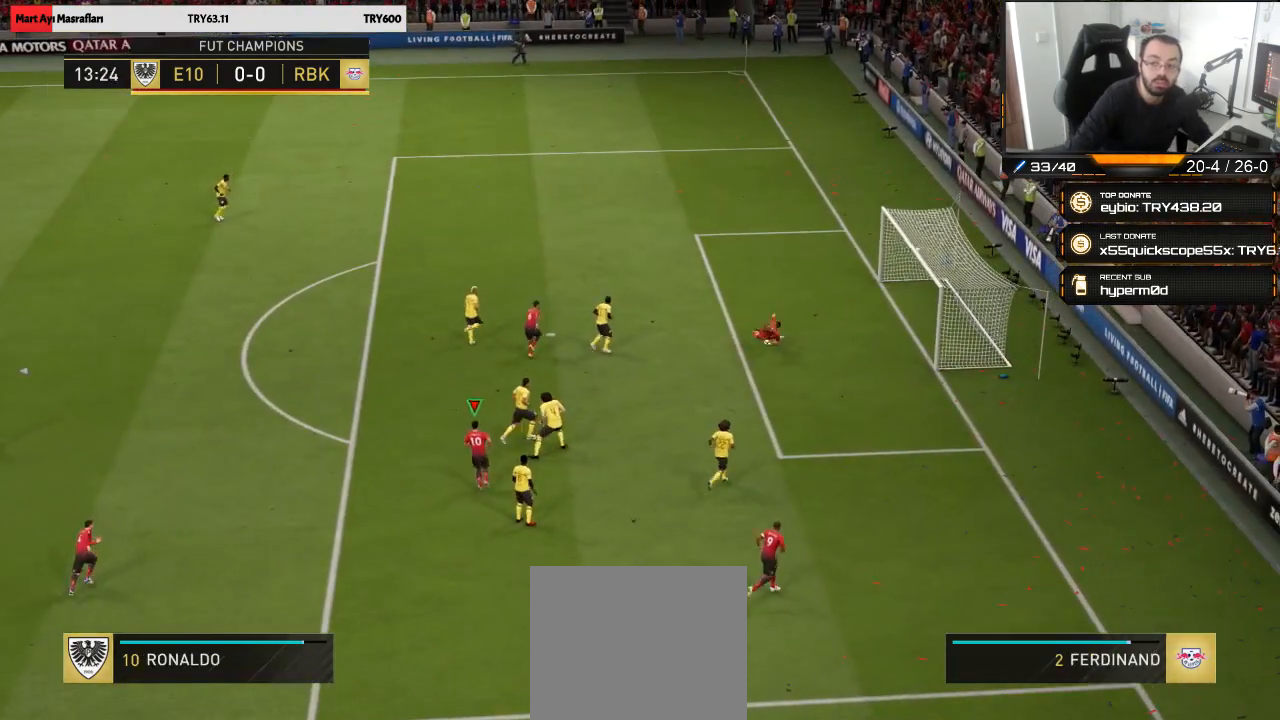
{"buttons": [], "left_stick": "down-right", "right_stick": "center", "events": [[33, "left_stick", "up-right"], [133, "left_stick", "right"], [350, "left_stick", "down-right"]]}
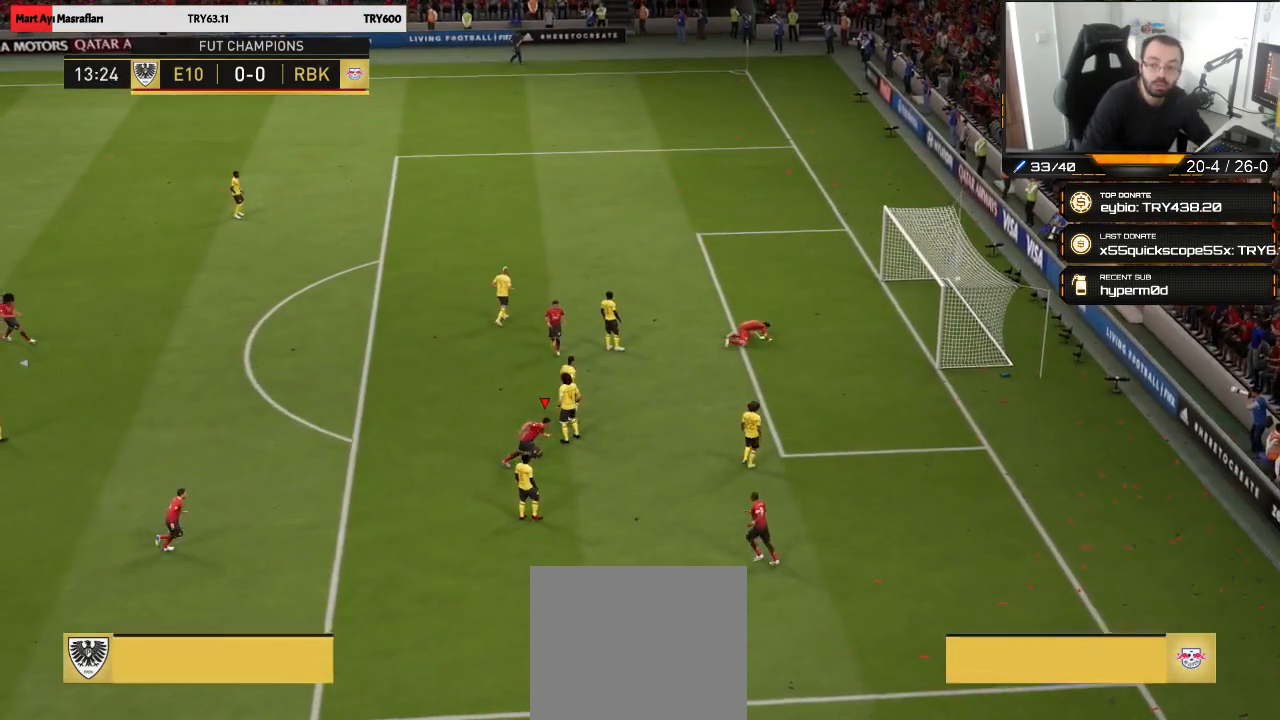
{"buttons": [], "left_stick": "down-right", "right_stick": "center", "events": []}
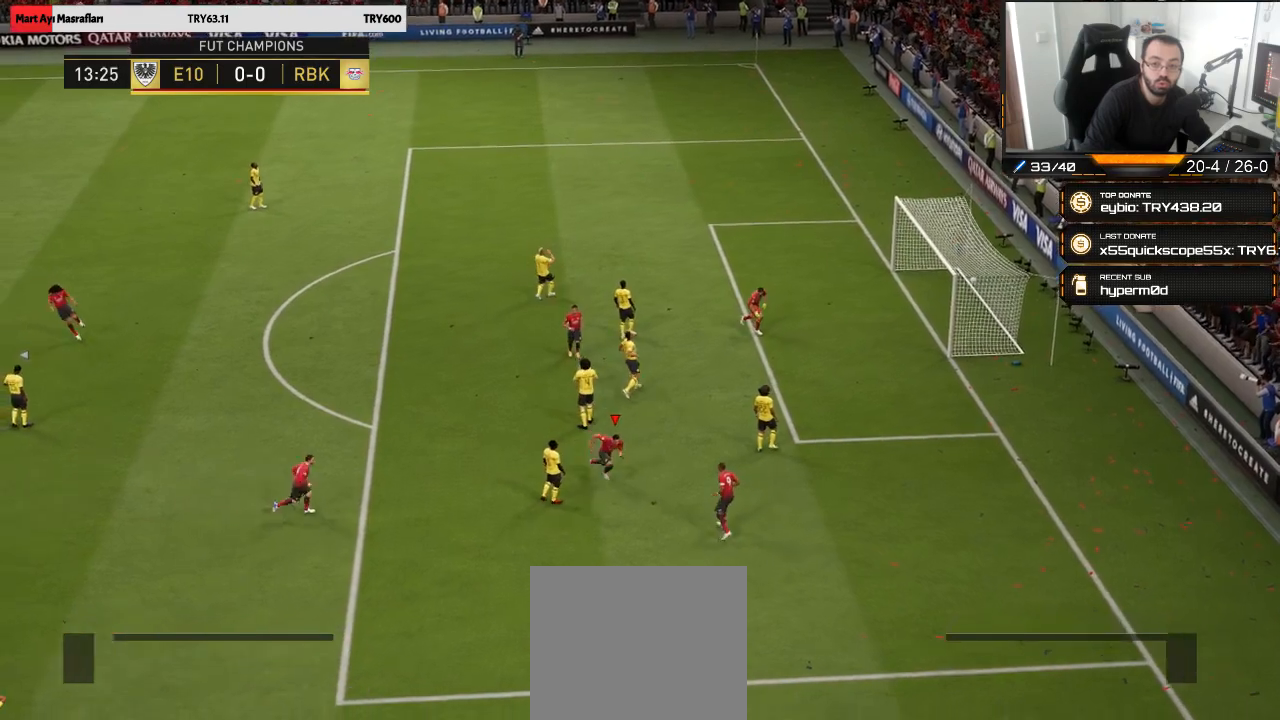
{"buttons": [], "left_stick": "down-right", "right_stick": "center", "events": []}
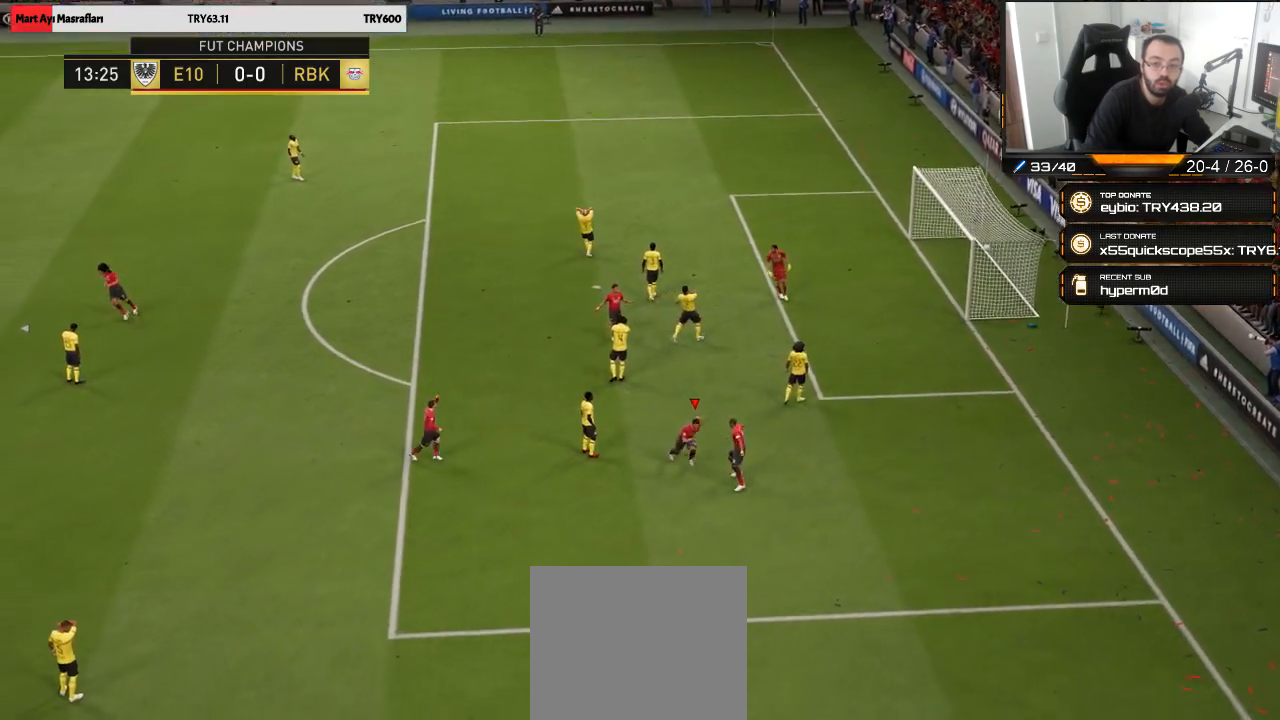
{"buttons": [], "left_stick": "down-right", "right_stick": "center", "events": []}
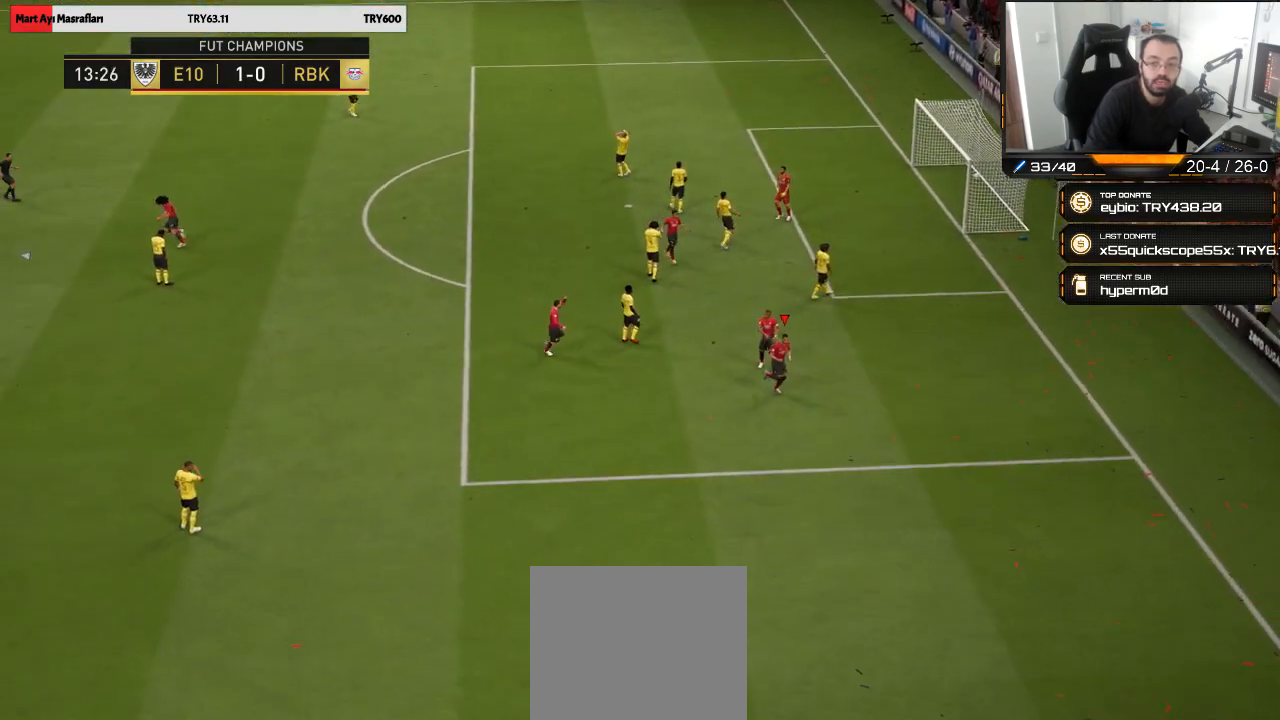
{"buttons": [], "left_stick": "down-left", "right_stick": "center", "events": [[200, "left_stick", "down"], [500, "left_stick", "down-left"]]}
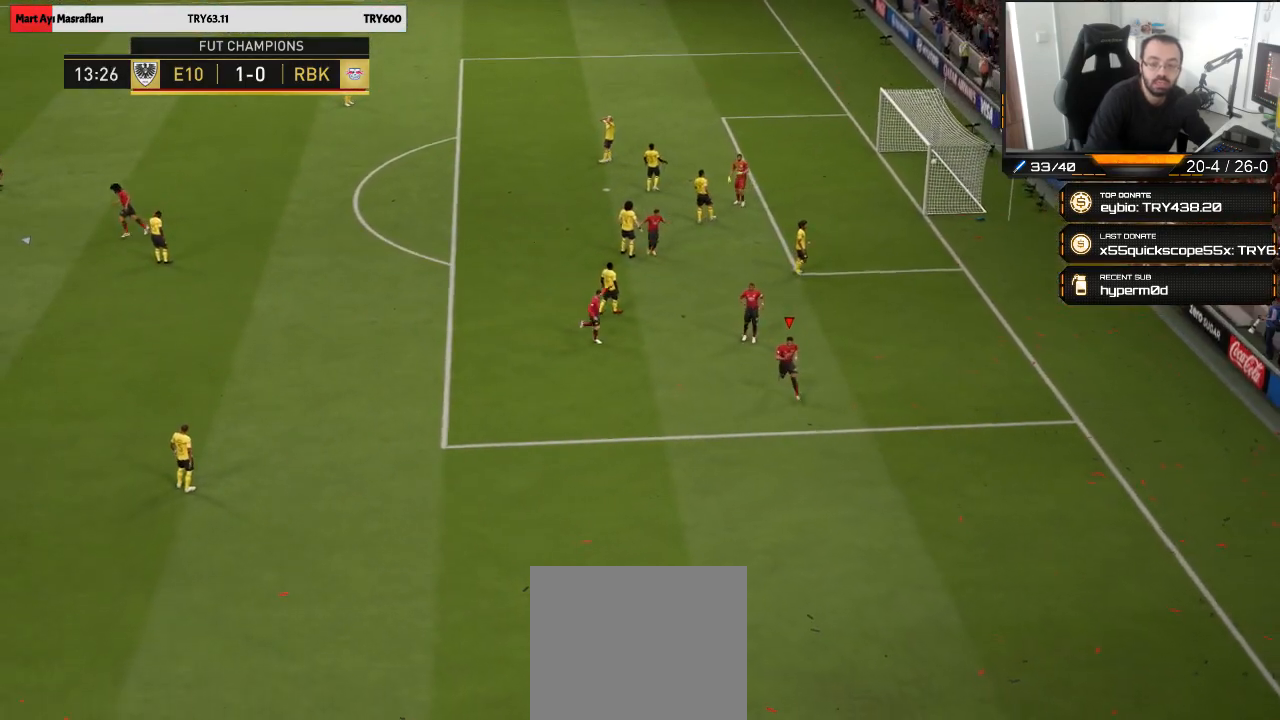
{"buttons": [], "left_stick": "down-right", "right_stick": "center", "events": [[200, "L1", "down"], [200, "R1", "down"], [200, "left_stick", "down"], [267, "L1", "up"], [300, "R1", "up"], [317, "L1", "down"], [317, "R1", "down"], [400, "R1", "up"], [467, "L1", "up"], [467, "left_stick", "down-right"]]}
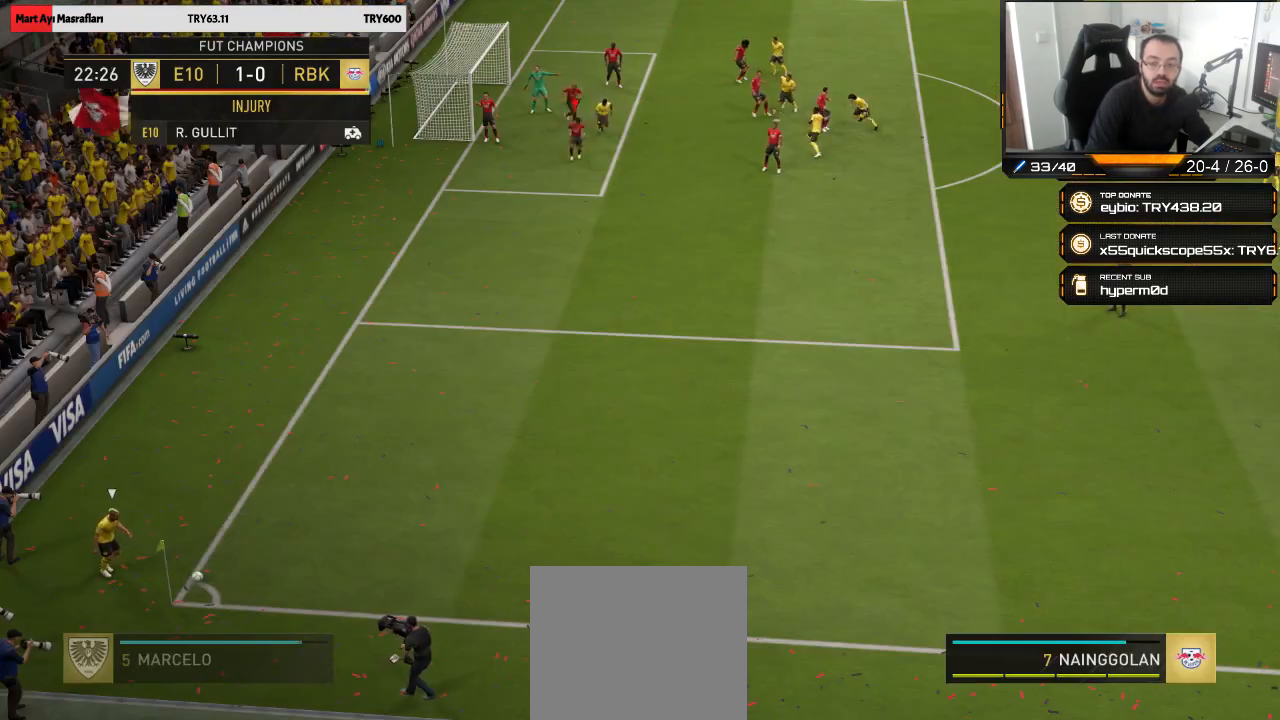
{"buttons": ["R2"], "left_stick": "down-right", "right_stick": "center", "events": [[283, "R2", "down"]]}
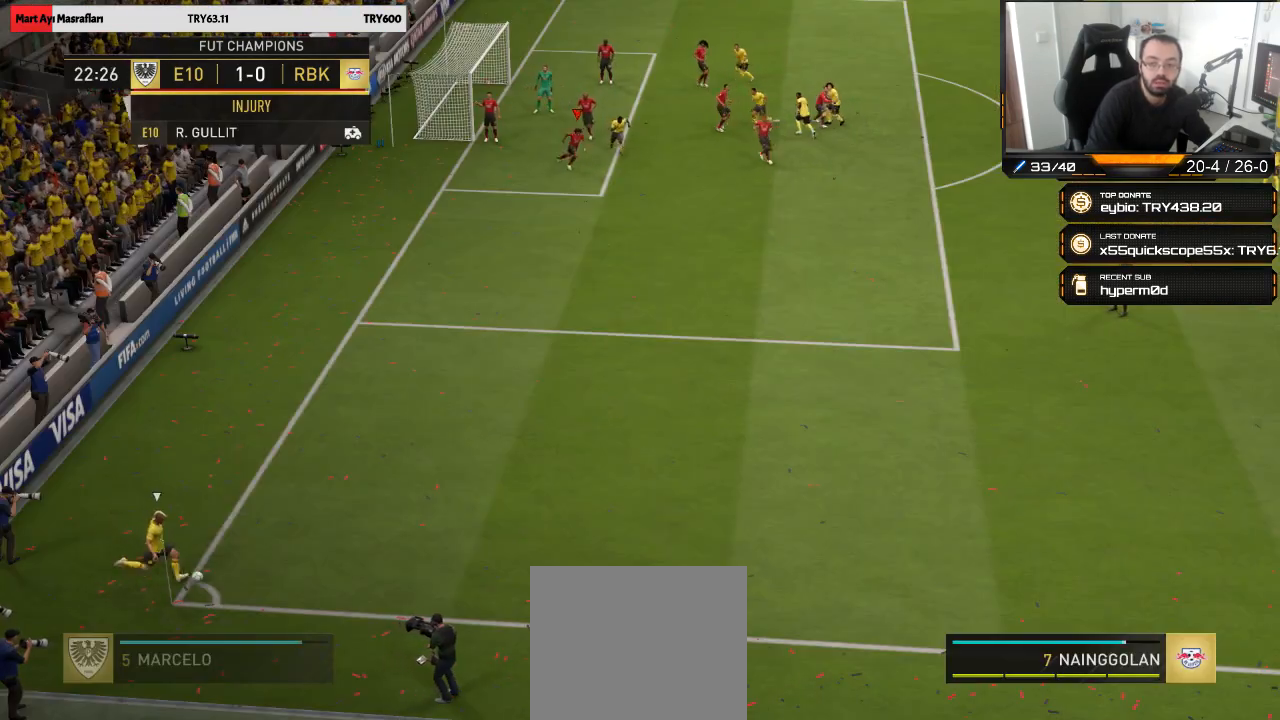
{"buttons": ["R2"], "left_stick": "down-right", "right_stick": "center", "events": []}
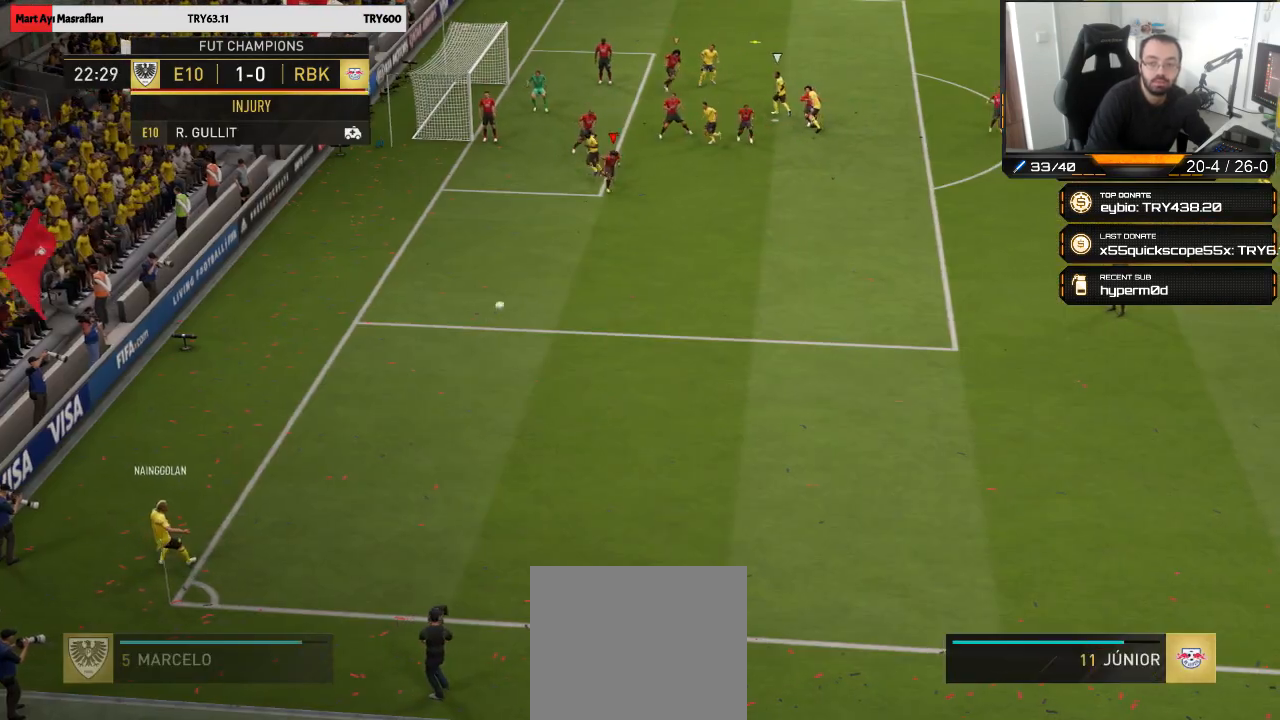
{"buttons": ["R2"], "left_stick": "down-right", "right_stick": "center", "events": [[183, "CIRCLE", "down"], [317, "CIRCLE", "up"], [417, "CIRCLE", "down"], [483, "CIRCLE", "up"]]}
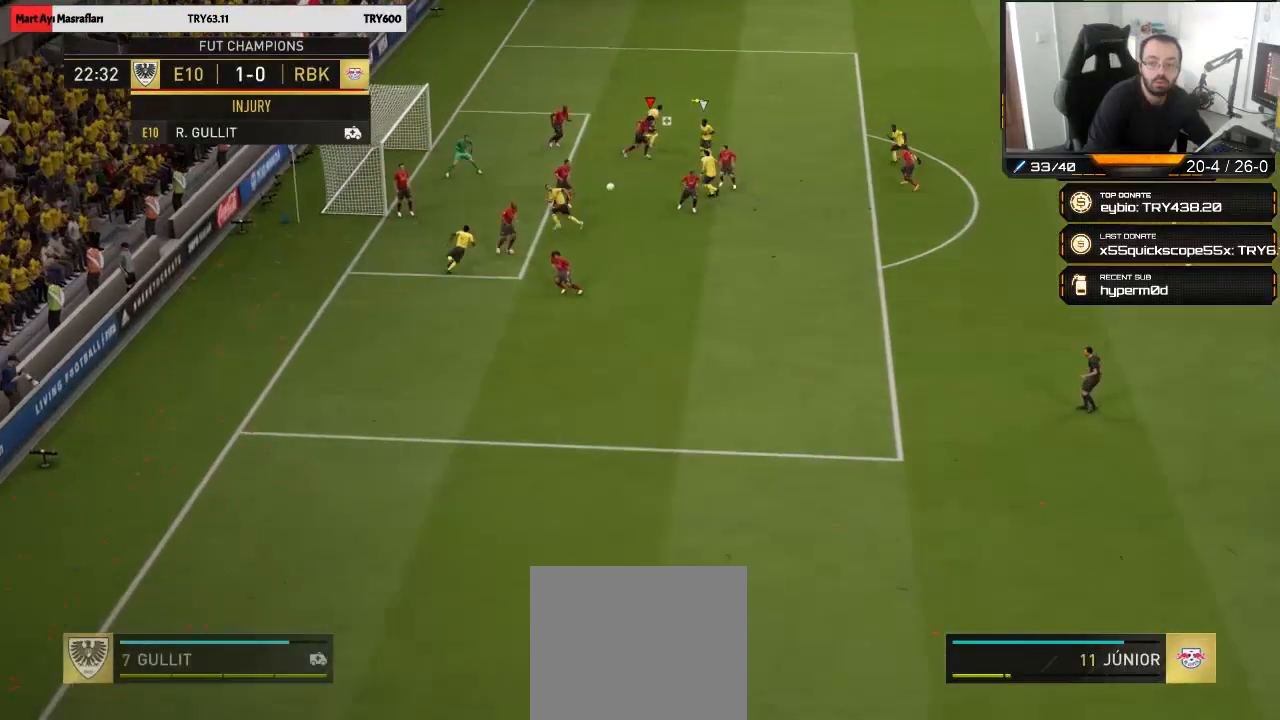
{"buttons": ["R2"], "left_stick": "up-right", "right_stick": "center", "events": [[83, "CIRCLE", "down"], [150, "CIRCLE", "up"], [250, "CIRCLE", "down"], [250, "left_stick", "right"], [283, "CIRCLE", "up"], [350, "CIRCLE", "down"], [417, "left_stick", "up-right"], [450, "CIRCLE", "up"]]}
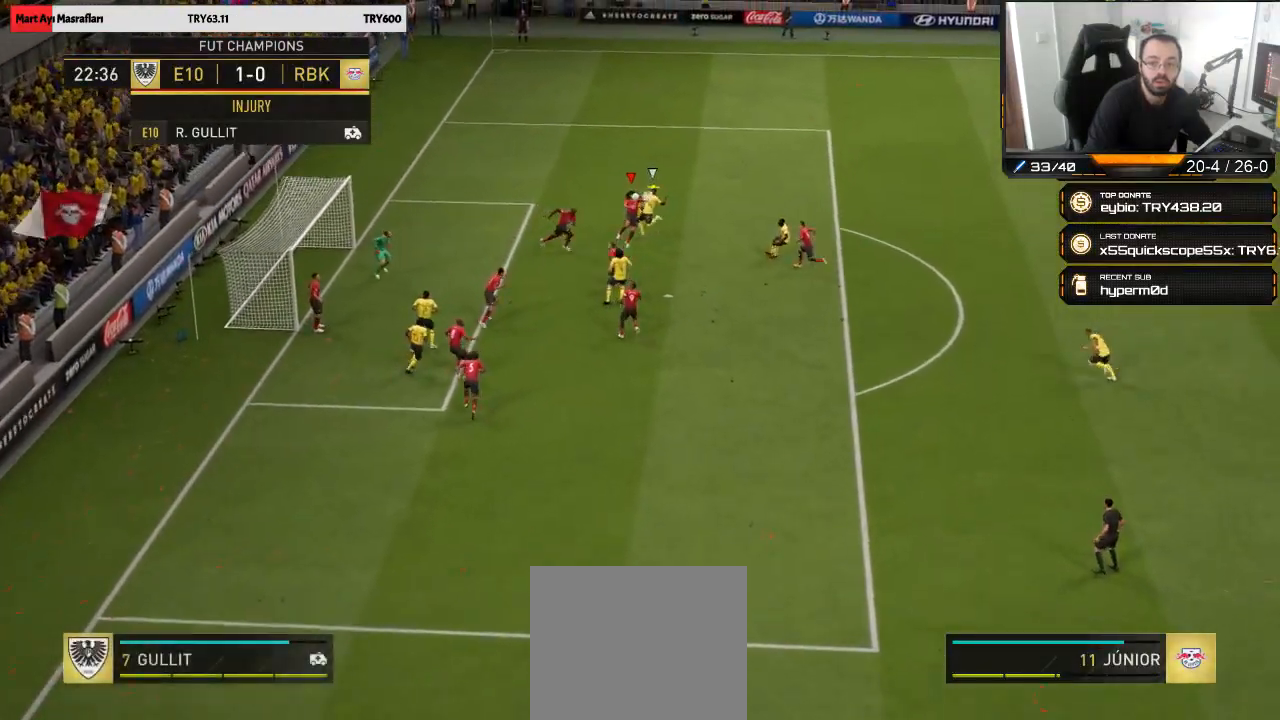
{"buttons": [], "left_stick": "up", "right_stick": "center", "events": [[17, "left_stick", "center"], [83, "L3", "down"], [83, "R2", "up"], [83, "left_stick", "right"], [150, "L3", "up"], [250, "left_stick", "down-right"], [450, "left_stick", "up"]]}
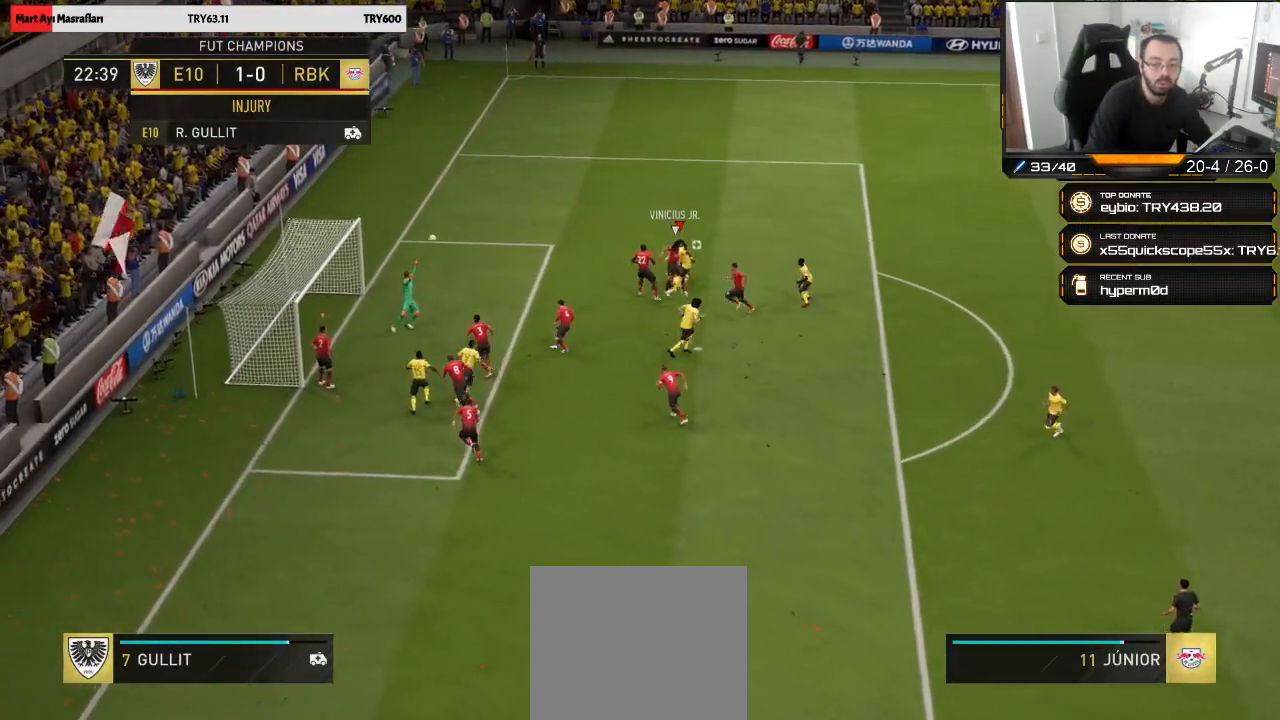
{"buttons": [], "left_stick": "center", "right_stick": "center", "events": [[17, "left_stick", "right"], [83, "left_stick", "center"], [317, "left_stick", "up-left"], [450, "left_stick", "center"]]}
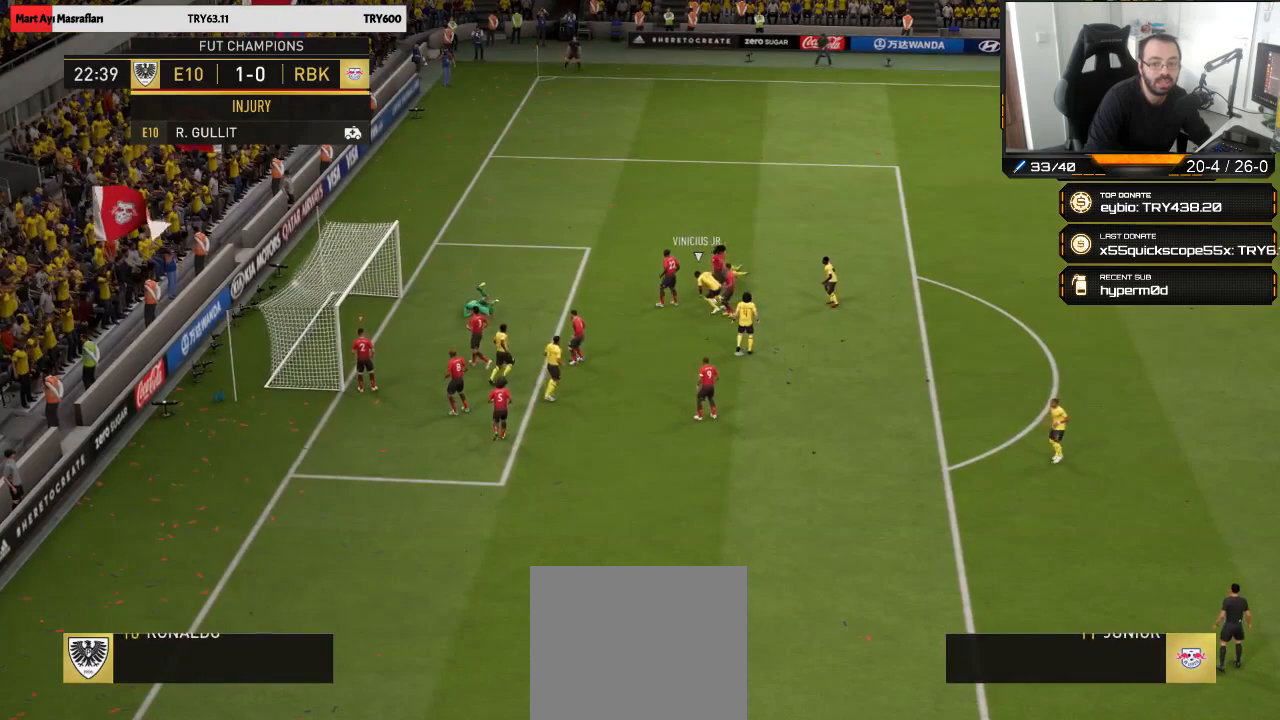
{"buttons": ["CROSS"], "left_stick": "center", "right_stick": "center", "events": [[50, "CROSS", "down"], [183, "CROSS", "up"], [283, "CROSS", "down"], [383, "CROSS", "up"], [483, "CROSS", "down"]]}
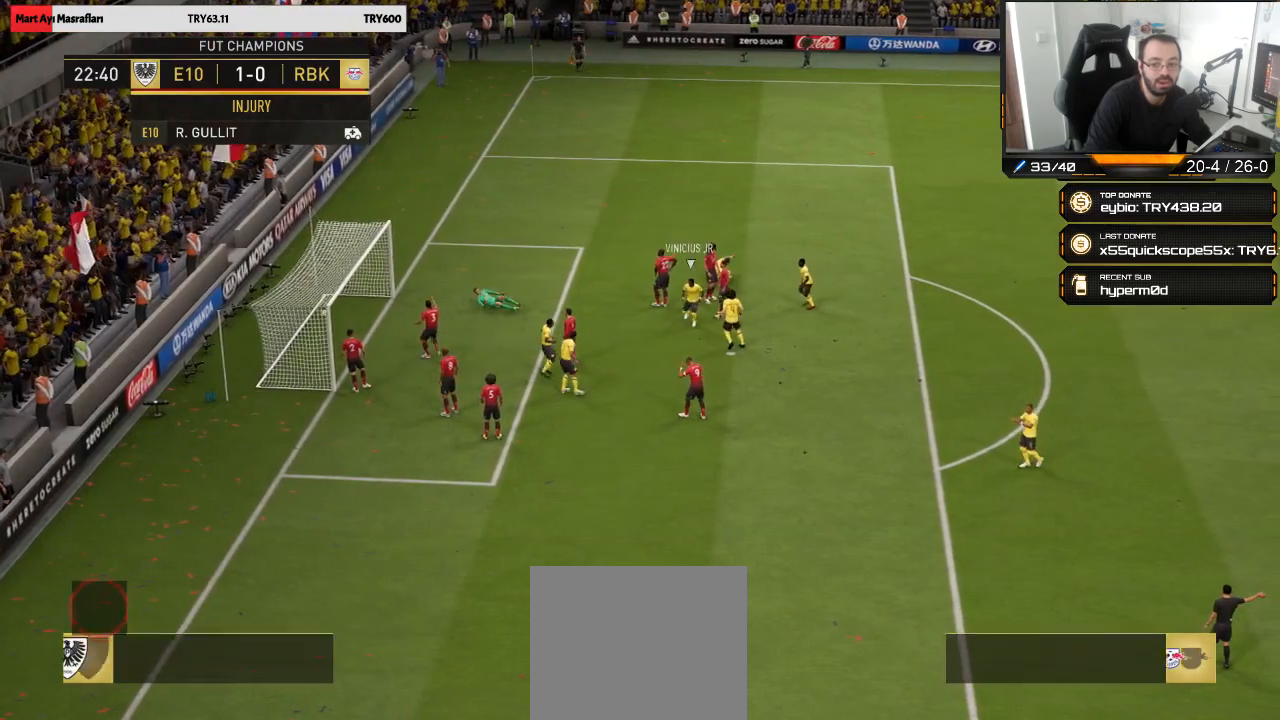
{"buttons": ["CROSS"], "left_stick": "center", "right_stick": "center", "events": [[117, "CROSS", "up"], [217, "CROSS", "down"], [317, "CROSS", "up"], [417, "CROSS", "down"]]}
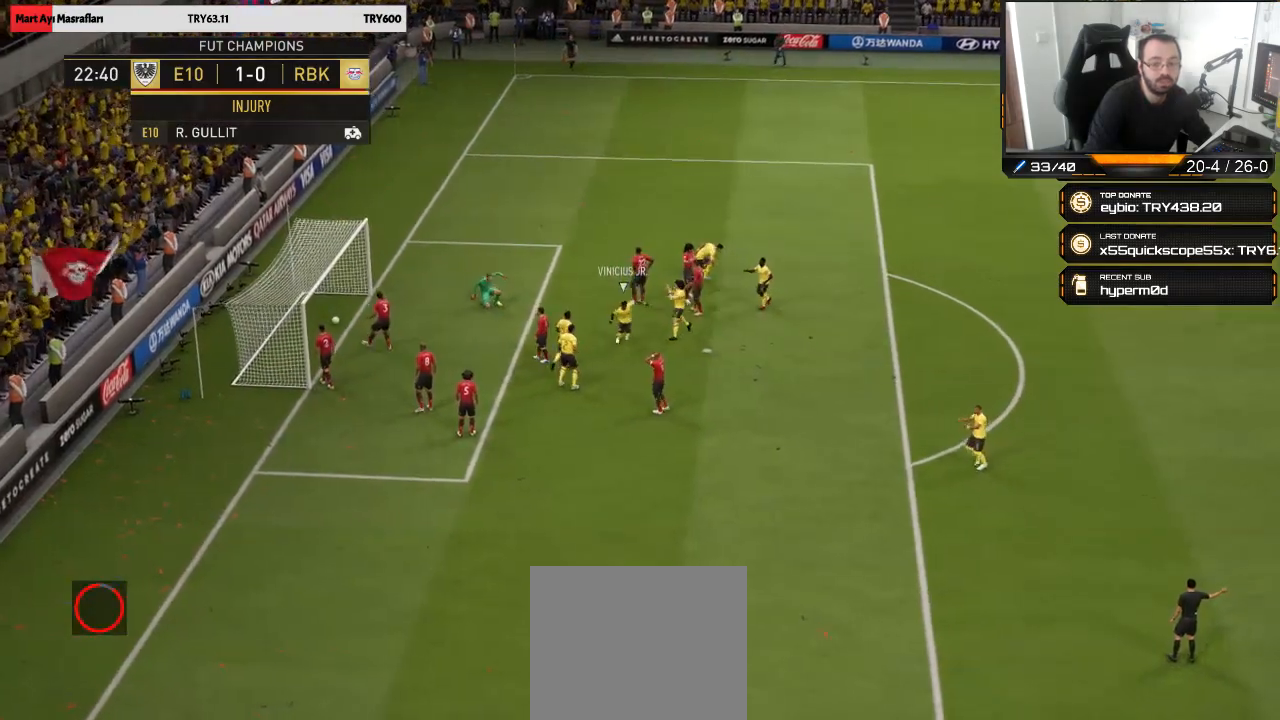
{"buttons": ["CROSS"], "left_stick": "center", "right_stick": "center", "events": [[17, "CROSS", "up"], [150, "CROSS", "down"], [317, "CROSS", "up"], [383, "CROSS", "down"]]}
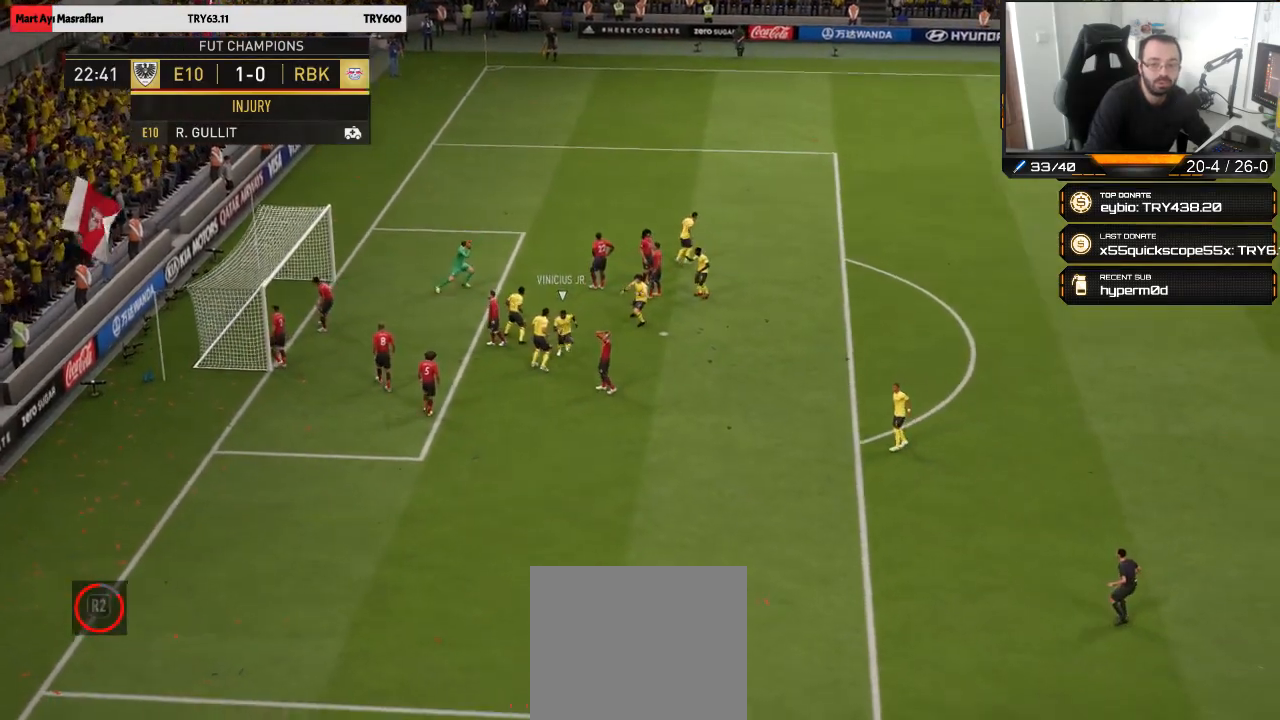
{"buttons": [], "left_stick": "center", "right_stick": "center", "events": [[50, "CROSS", "up"], [117, "CROSS", "down"], [283, "CROSS", "up"], [383, "CROSS", "down"], [483, "CROSS", "up"]]}
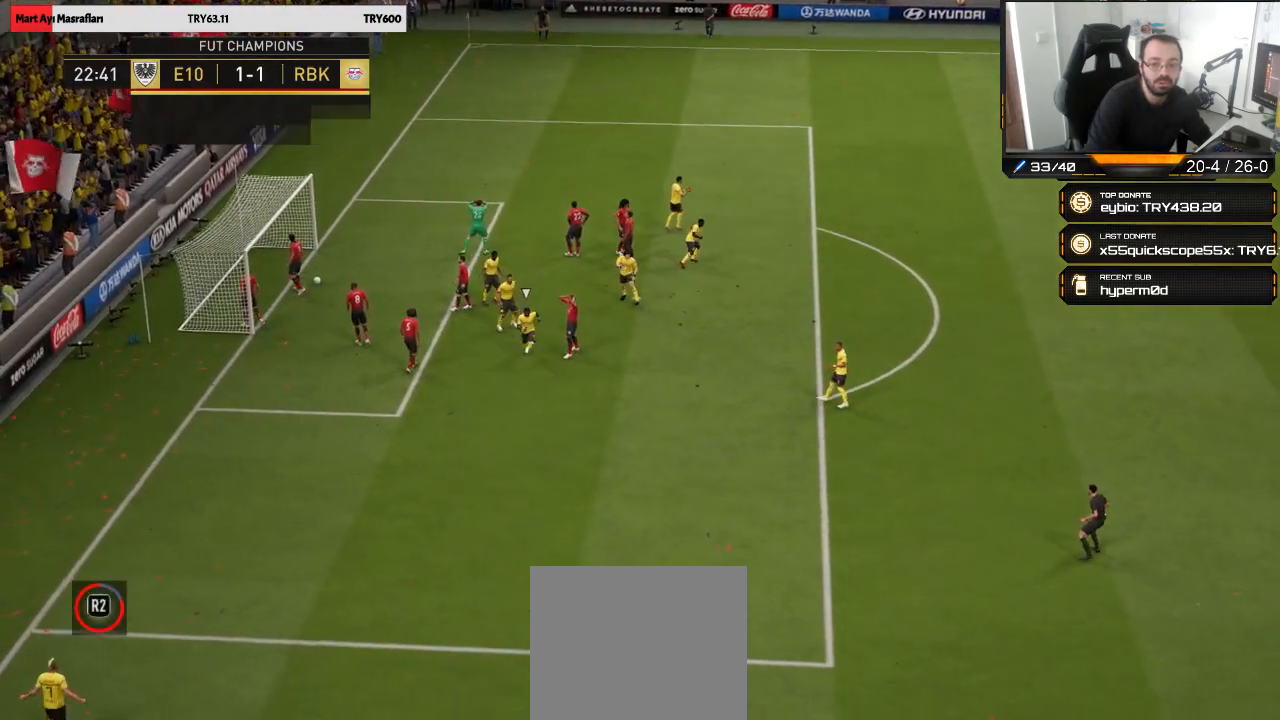
{"buttons": ["CROSS"], "left_stick": "center", "right_stick": "center", "events": [[83, "CROSS", "down"], [117, "CROSS", "up"], [283, "CROSS", "down"], [350, "CROSS", "up"], [483, "CROSS", "down"]]}
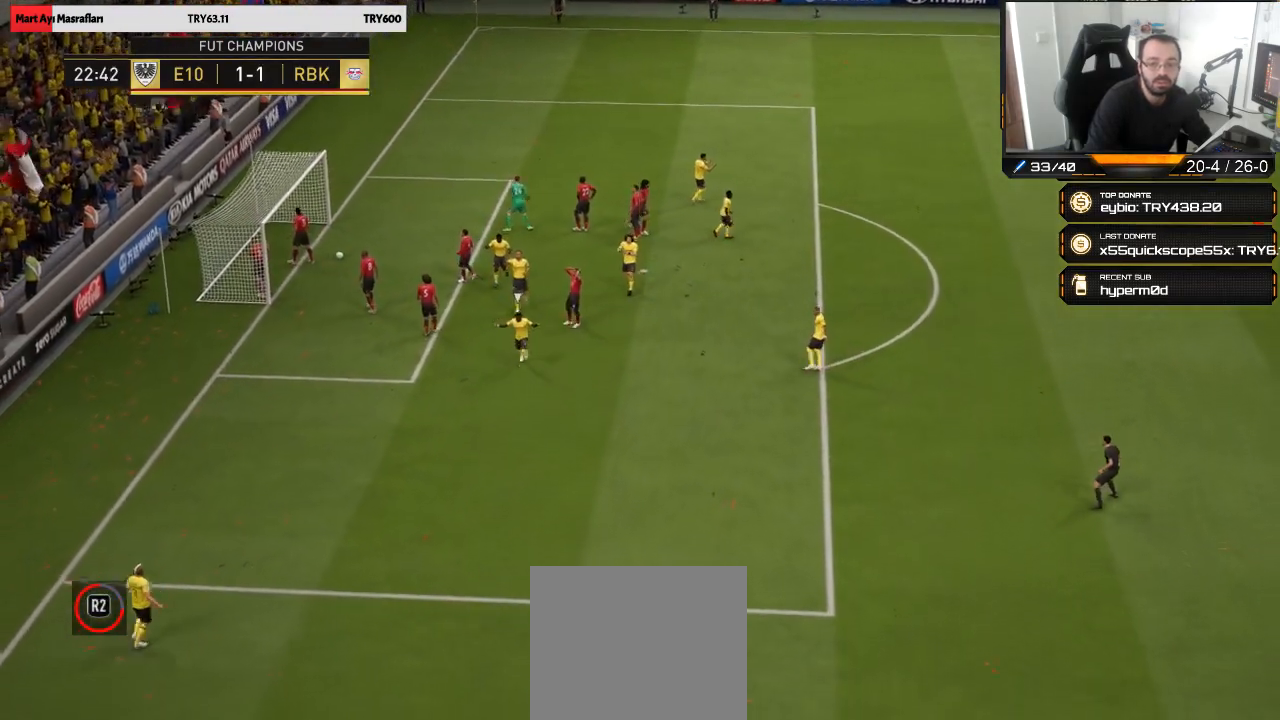
{"buttons": ["CROSS"], "left_stick": "center", "right_stick": "center", "events": [[83, "CROSS", "up"], [217, "CROSS", "down"], [350, "CROSS", "up"], [483, "CROSS", "down"]]}